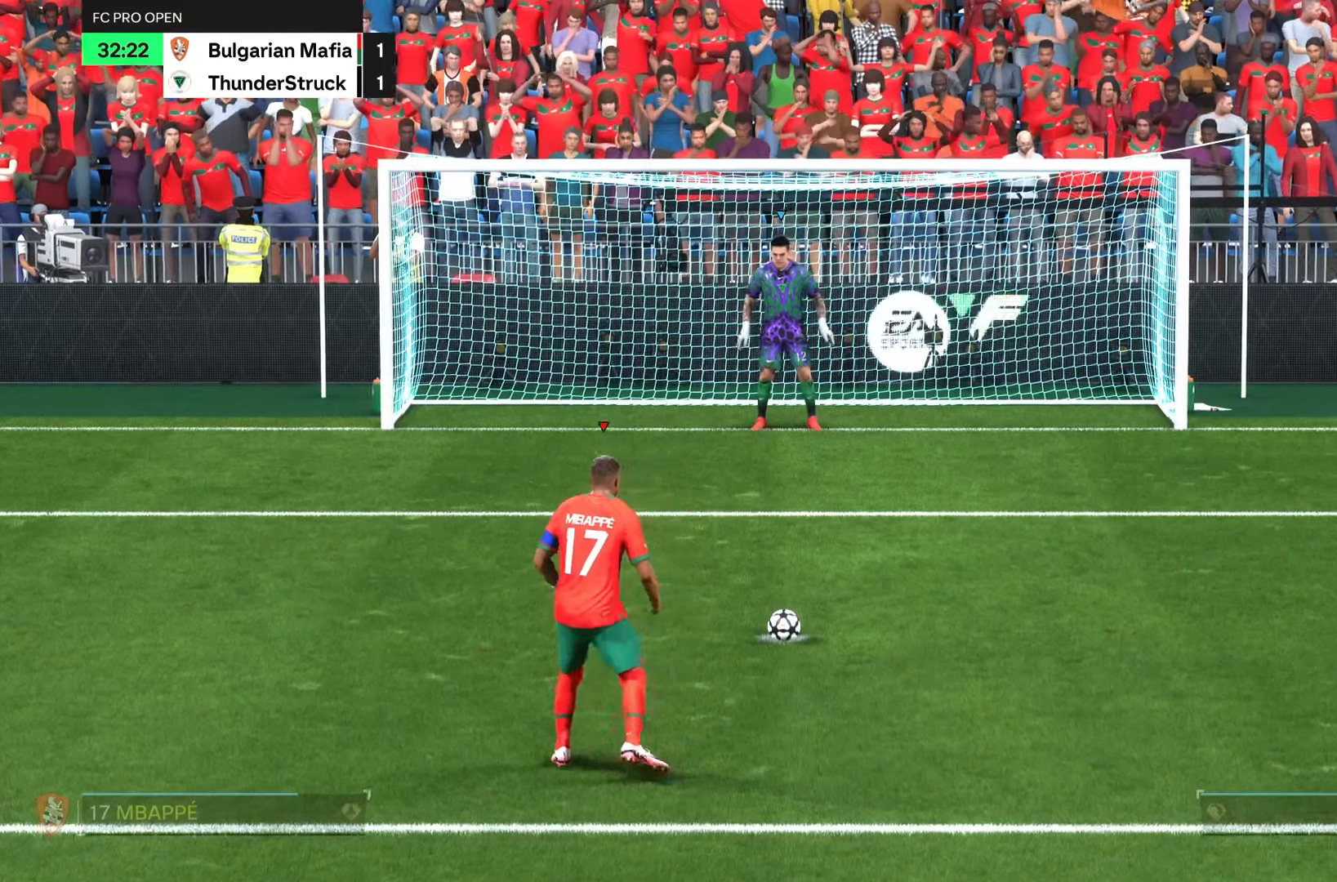
Gameplay with a controller (PlayStation layout); each line is a JSON object with the inputs held at the frame after it (dt_ms = milliseconds from this image to that frame). "events" lists button and stick changes between this image and that frame as [ms after this image, input, new state], when the widget could be followed in between. Not read: L3 R3.
{"dt_ms": 500, "buttons": ["START"], "left_stick": "center", "right_stick": "center", "events": [[417, "START", "down"]]}
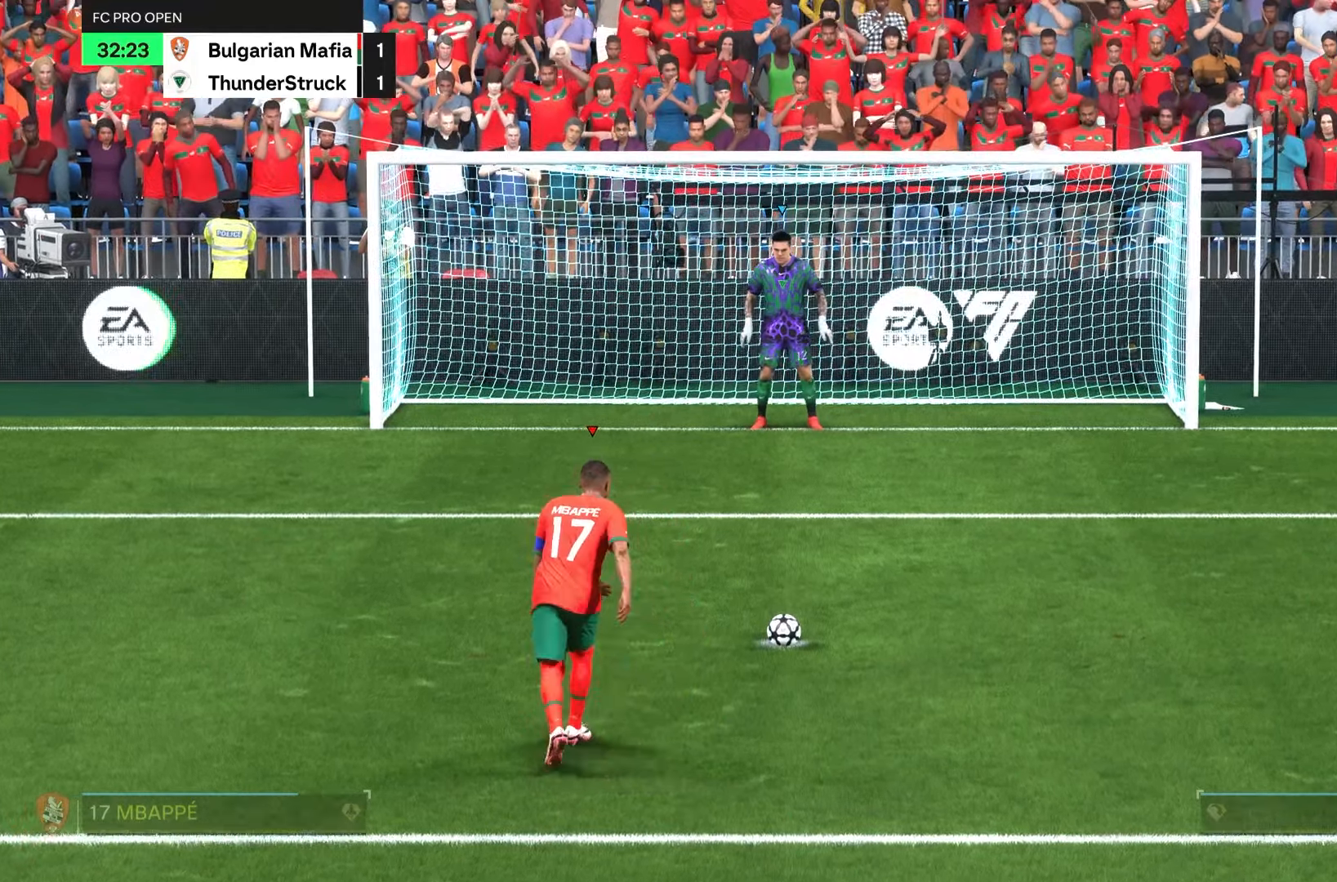
{"dt_ms": 501, "buttons": [], "left_stick": "center", "right_stick": "center", "events": [[50, "START", "up"]]}
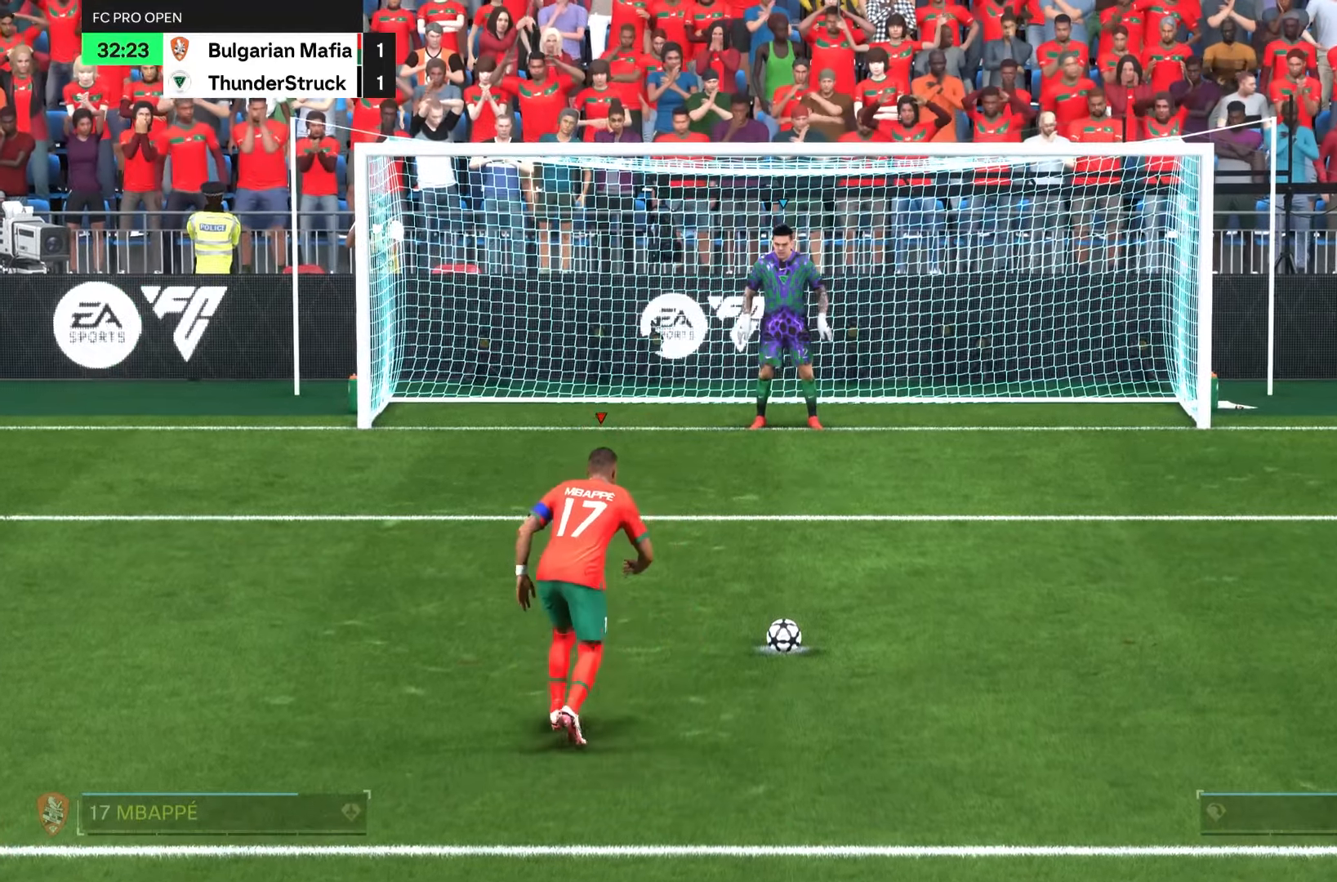
{"dt_ms": 500, "buttons": [], "left_stick": "left", "right_stick": "center", "events": [[283, "left_stick", "left"]]}
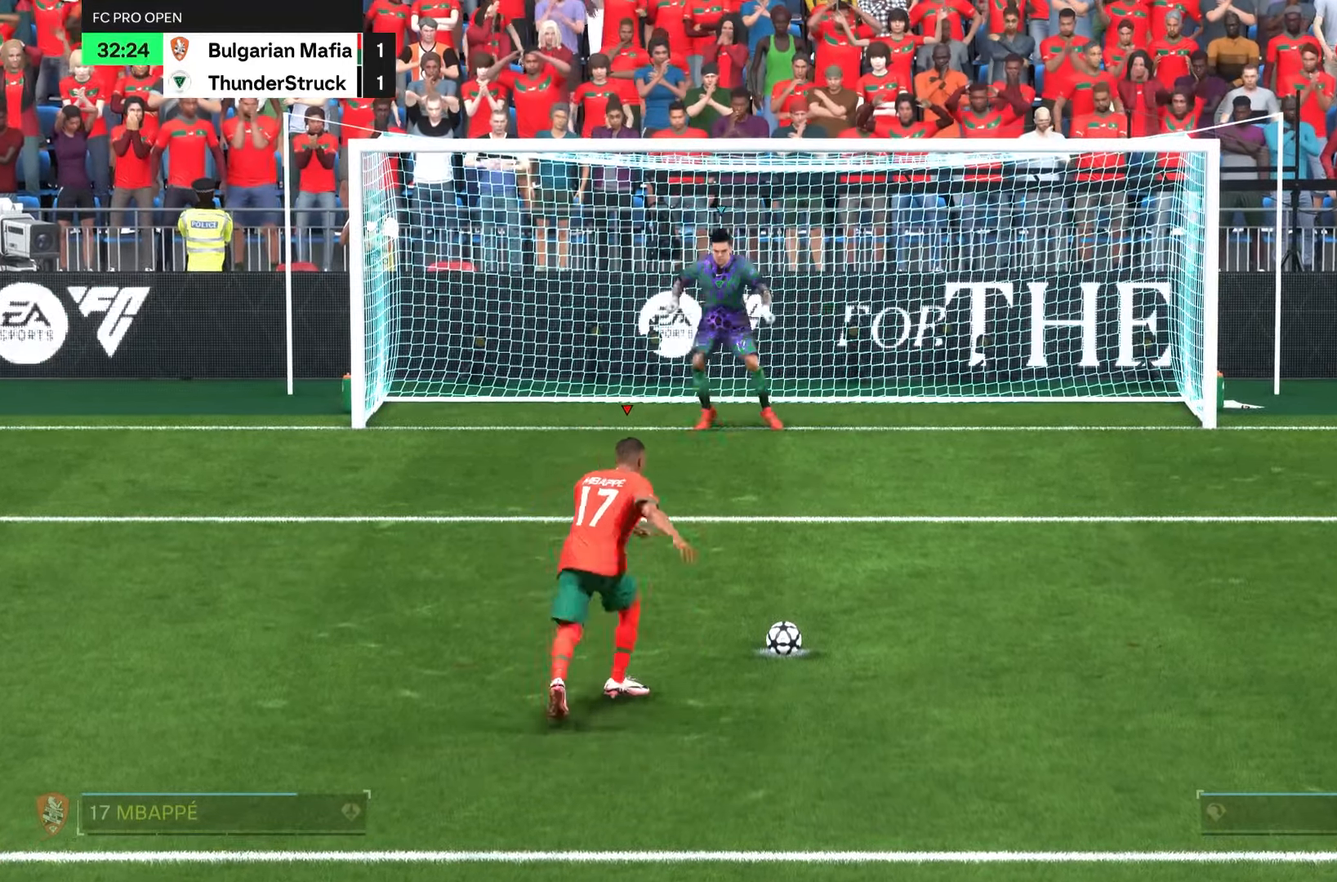
{"dt_ms": 501, "buttons": [], "left_stick": "center", "right_stick": "left", "events": [[317, "left_stick", "center"], [417, "right_stick", "left"]]}
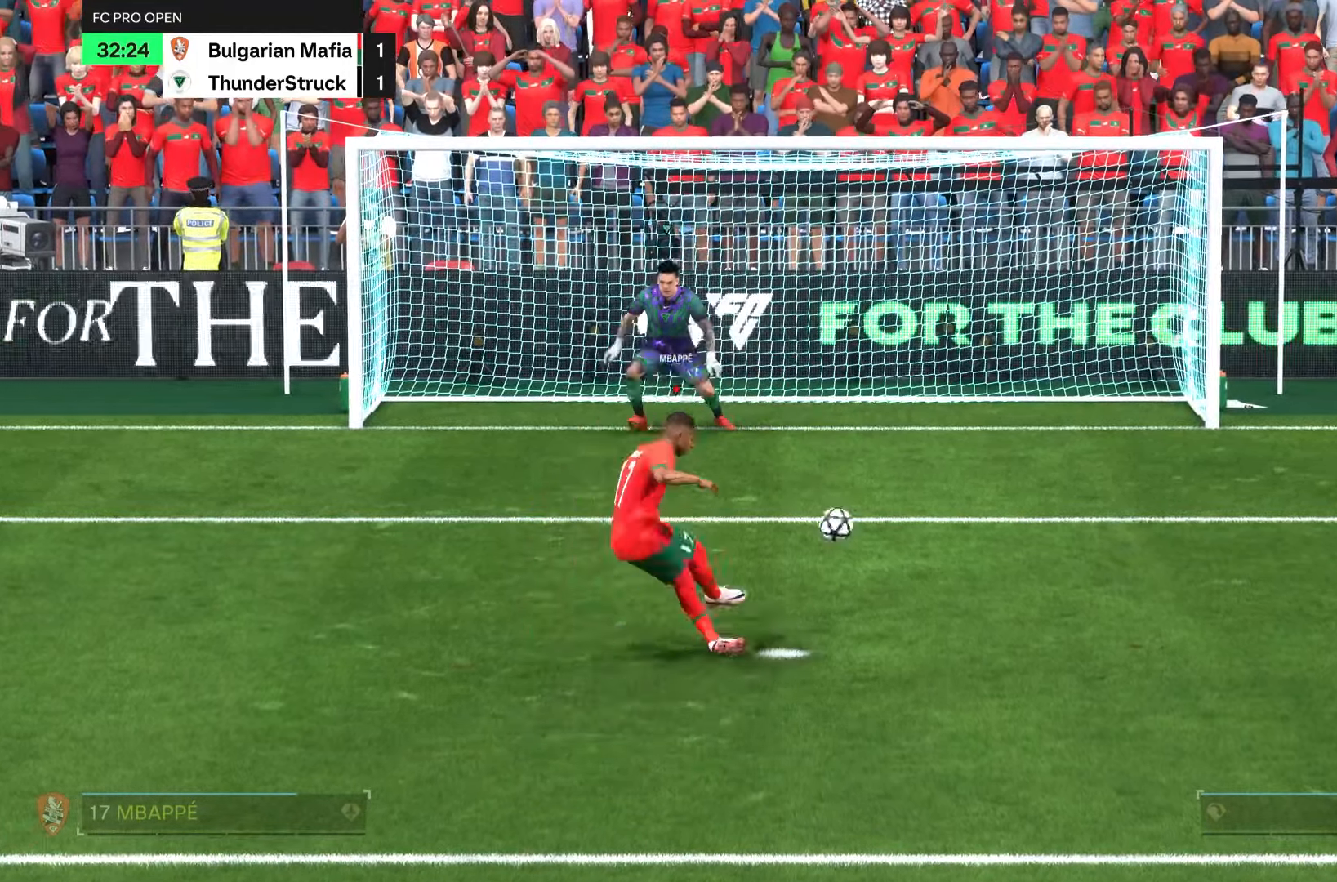
{"dt_ms": 1000, "buttons": ["L1", "L2", "R1", "R2"], "left_stick": "center", "right_stick": "center"}
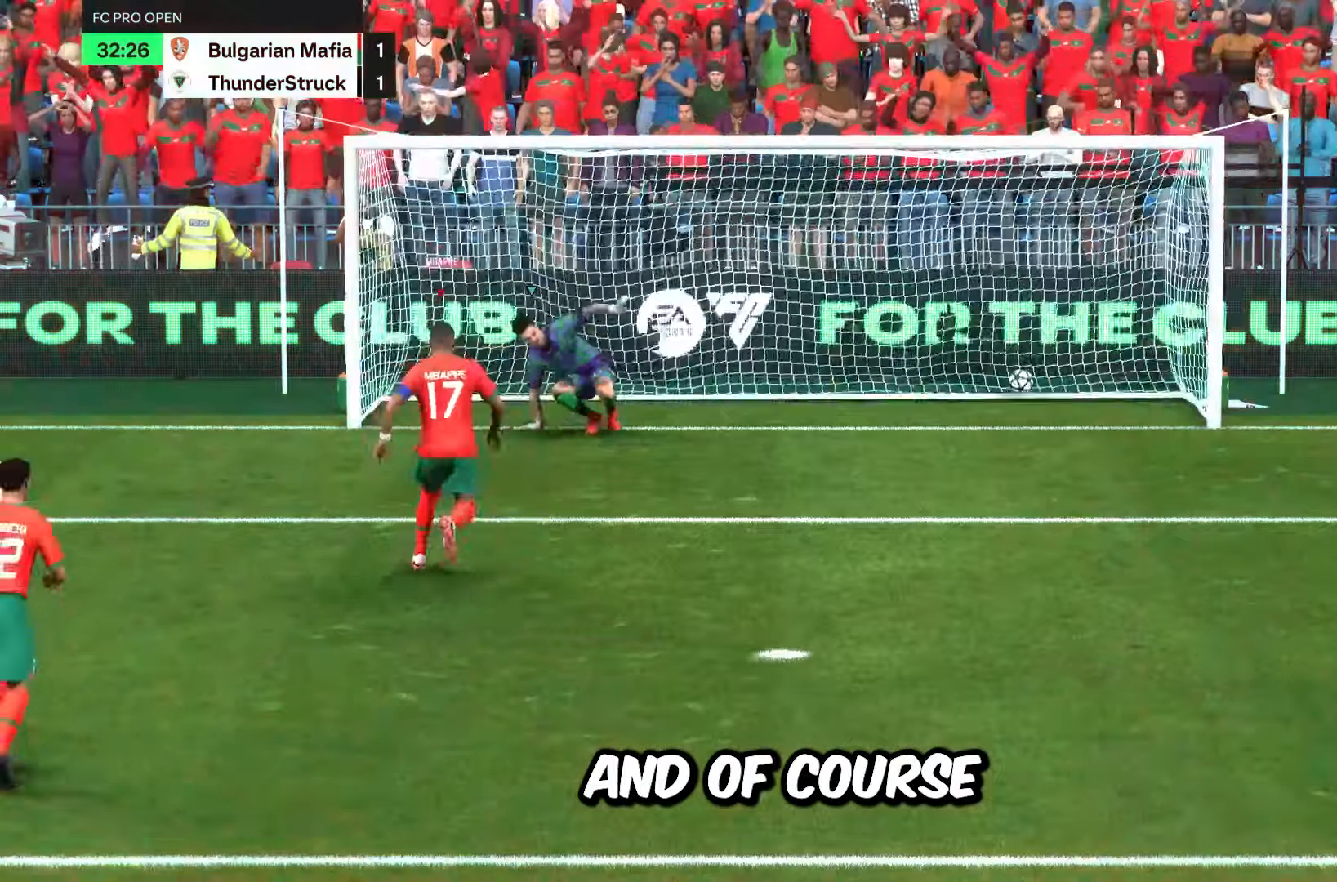
{"dt_ms": 501, "buttons": ["L1", "L2", "R1", "R2"], "left_stick": "center", "right_stick": "center"}
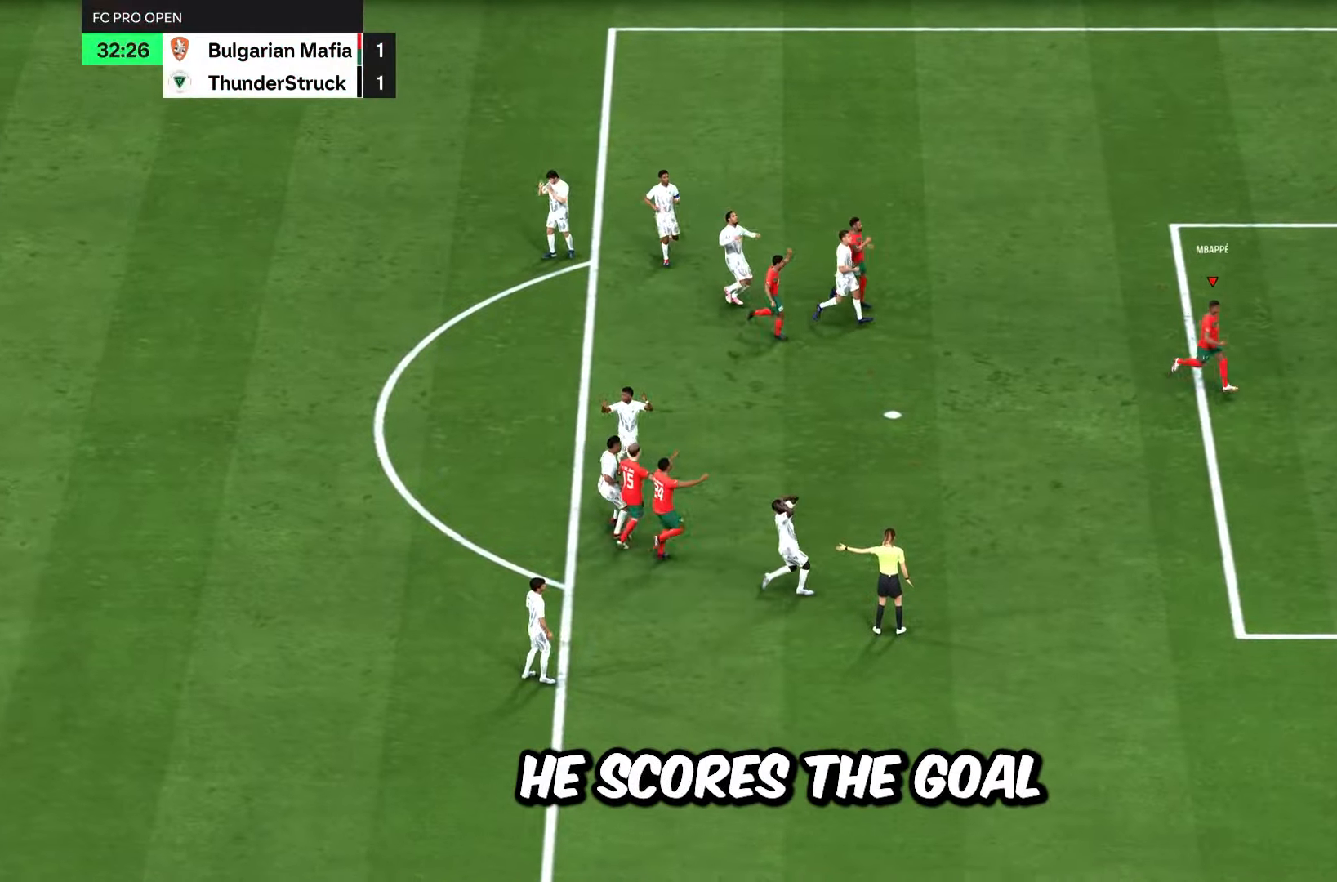
{"dt_ms": 500, "buttons": ["R1", "R2"], "left_stick": "center", "right_stick": "center", "events": [[66, "L1", "up"], [66, "L2", "up"], [66, "R1", "up"], [66, "R2", "up"], [200, "L1", "down"], [200, "L2", "down"], [200, "R1", "down"], [200, "R2", "down"], [333, "L1", "up"], [333, "L2", "up"], [367, "R1", "up"], [367, "R2", "up"], [500, "R1", "down"], [500, "R2", "down"]]}
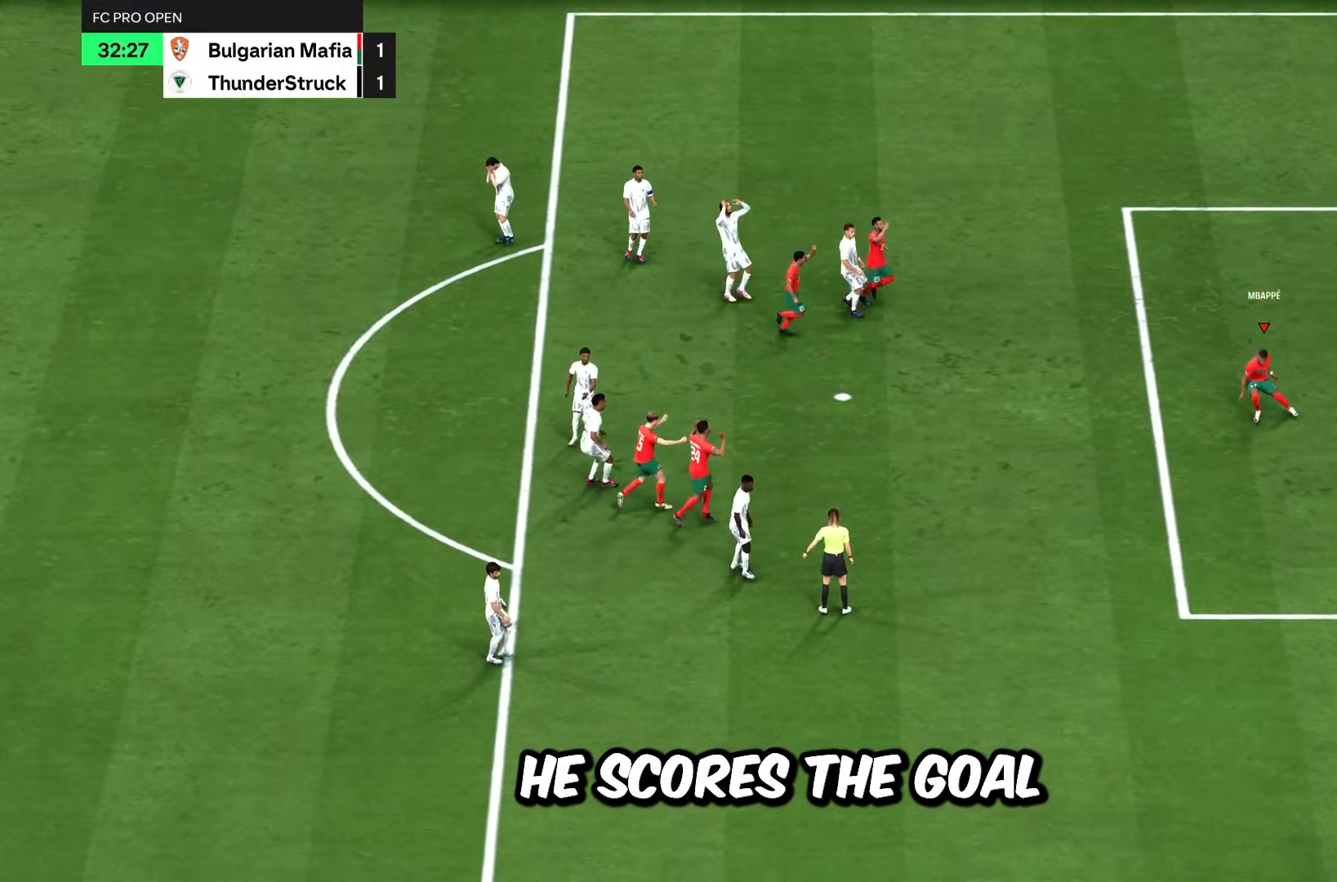
{"dt_ms": 501, "buttons": ["L2", "R1", "R2"], "left_stick": "up-left", "right_stick": "center", "events": [[34, "L1", "down"], [34, "L2", "down"], [117, "L2", "up"], [167, "L1", "up"], [167, "R1", "up"], [167, "R2", "up"], [300, "L1", "down"], [300, "L2", "down"], [300, "R1", "down"], [300, "R2", "down"], [434, "L1", "up"], [434, "L2", "up"], [484, "L2", "down"], [484, "left_stick", "up-left"]]}
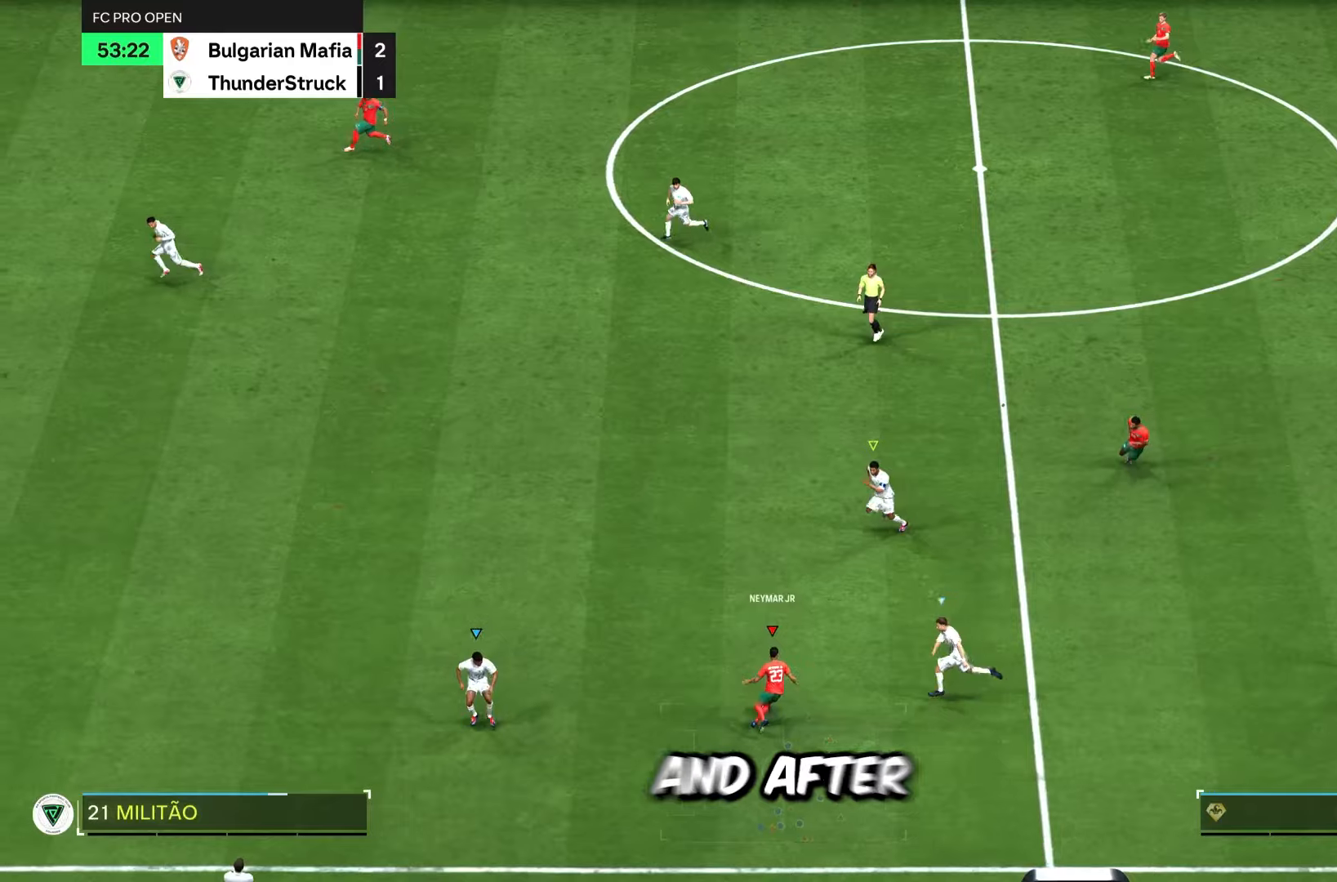
{"dt_ms": 500, "buttons": ["L2", "R1", "R2"], "left_stick": "up-left", "right_stick": "center", "events": []}
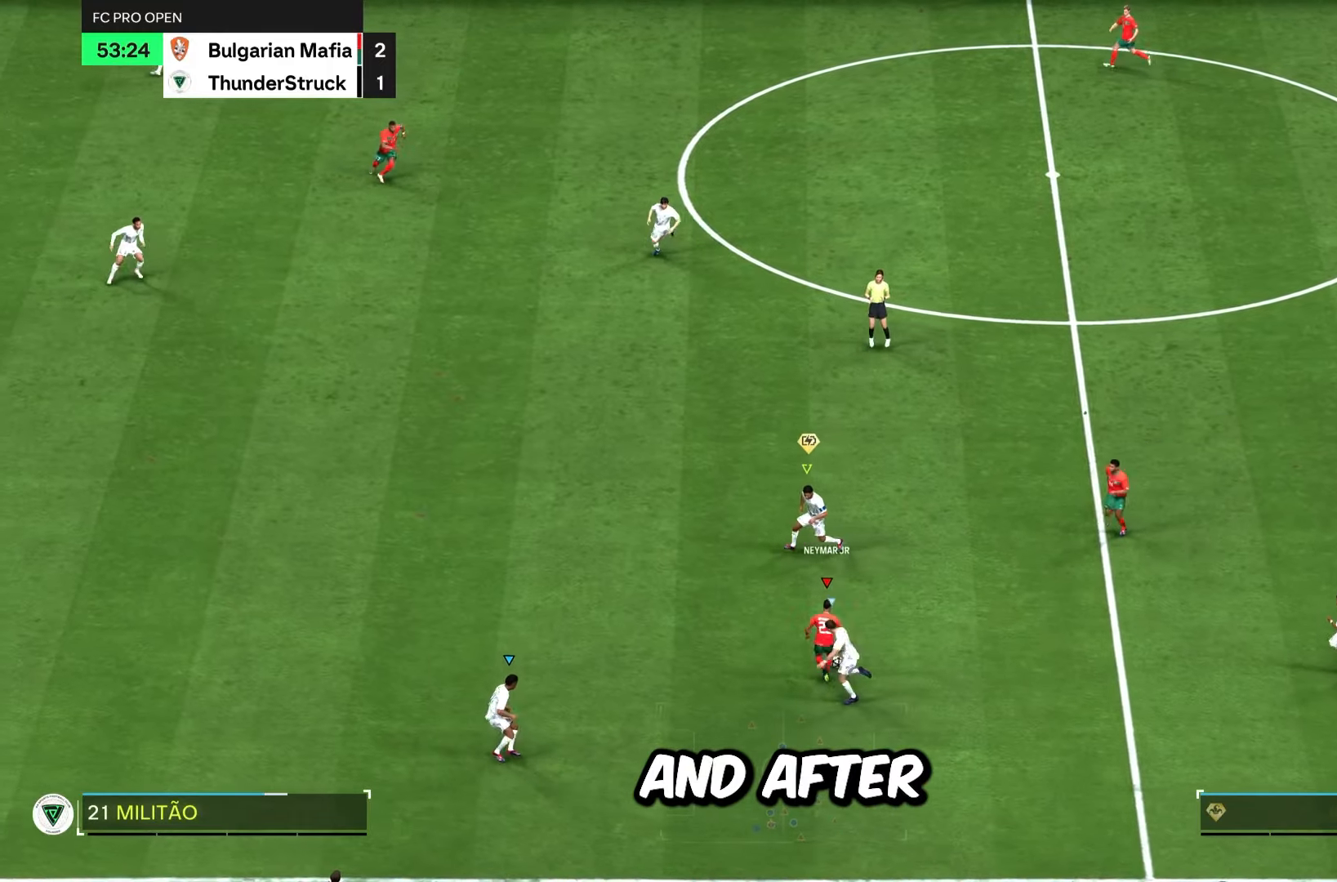
{"dt_ms": 501, "buttons": ["L1", "L2", "R1", "R2"], "left_stick": "up", "right_stick": "center", "events": [[100, "left_stick", "up"], [267, "L2", "up"], [434, "L1", "down"], [434, "L2", "down"]]}
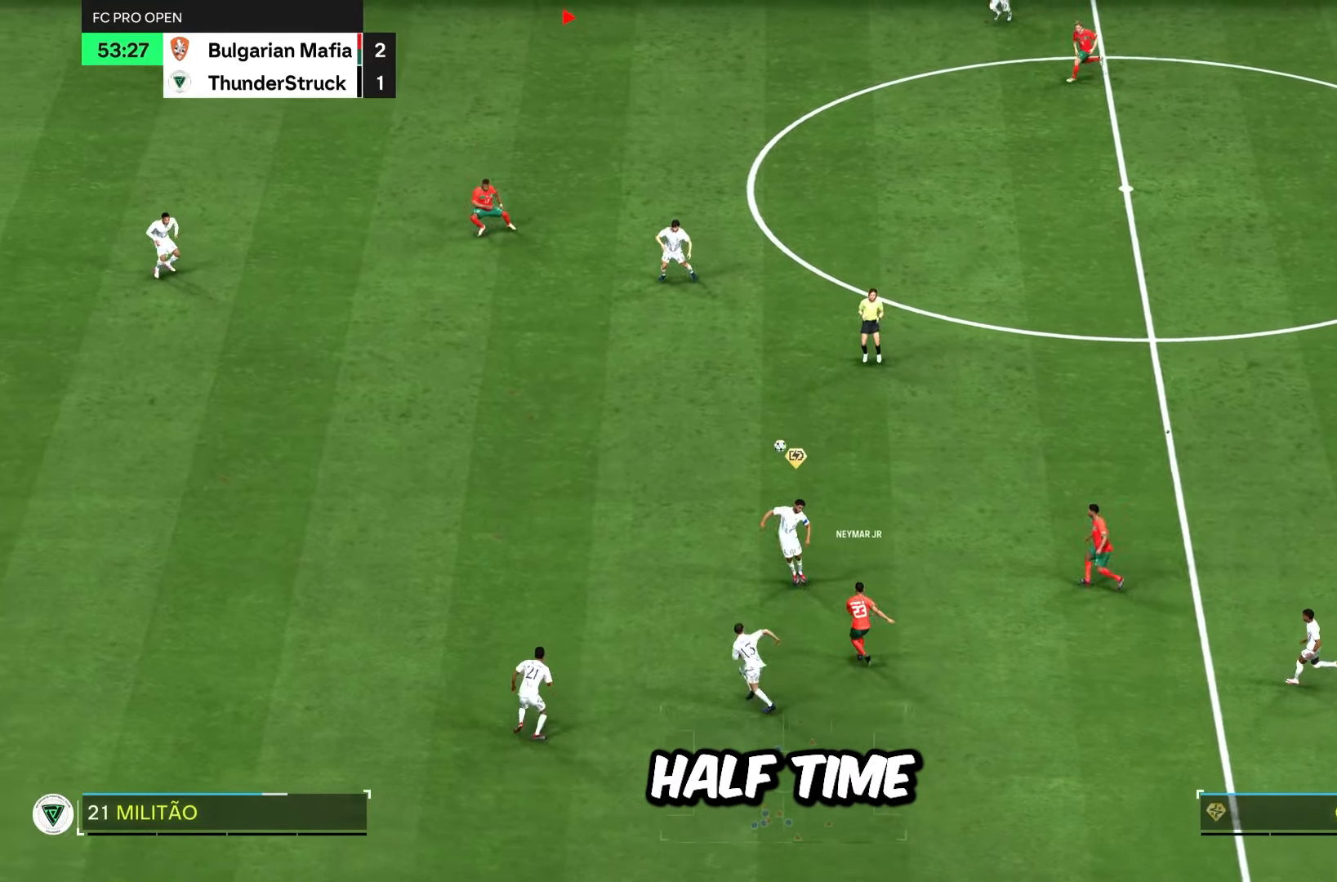
{"dt_ms": 500, "buttons": ["R1", "R2"], "left_stick": "up", "right_stick": "center", "events": [[100, "L1", "up"], [100, "L2", "up"]]}
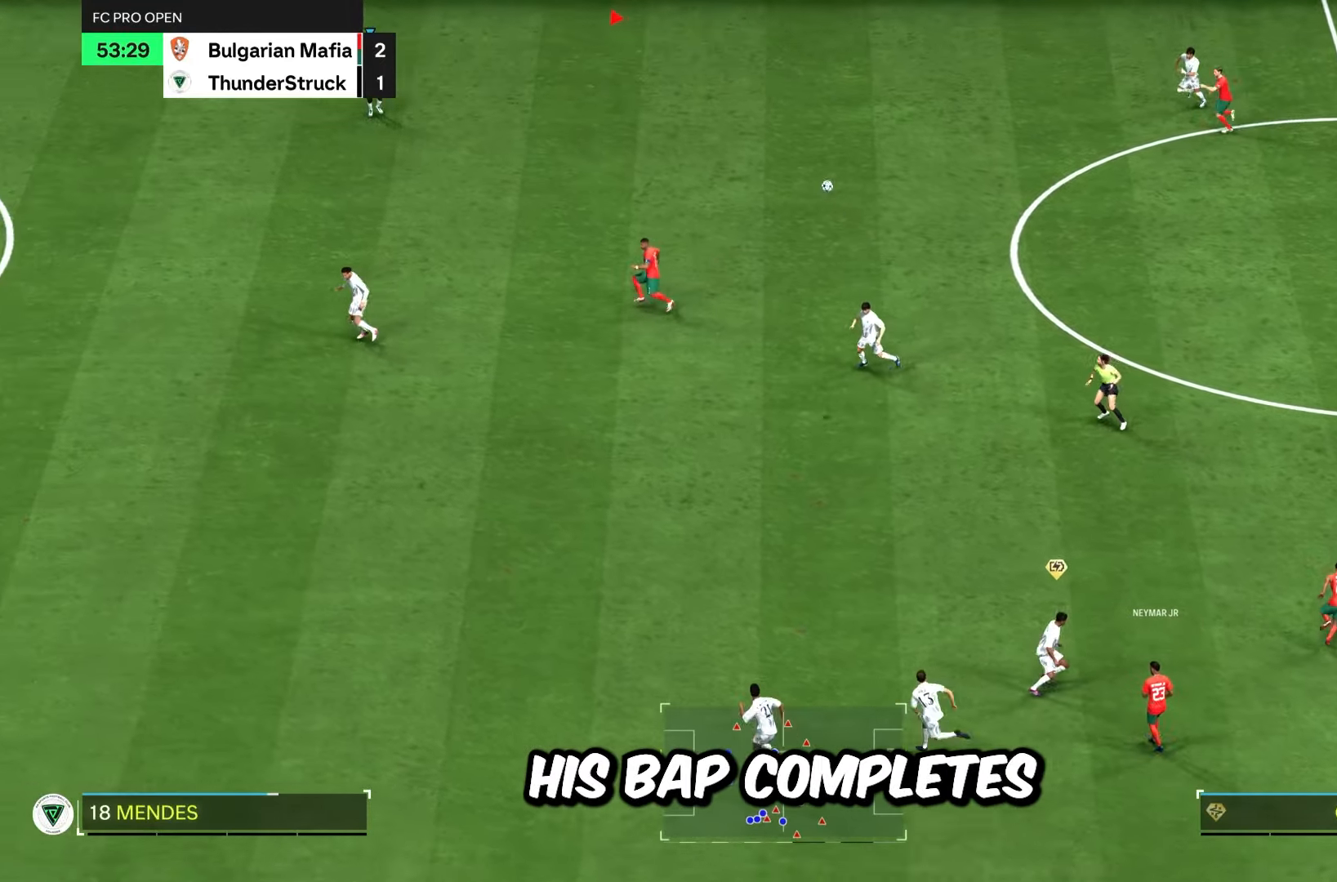
{"dt_ms": 501, "buttons": ["R1", "R2"], "left_stick": "up", "right_stick": "center", "events": []}
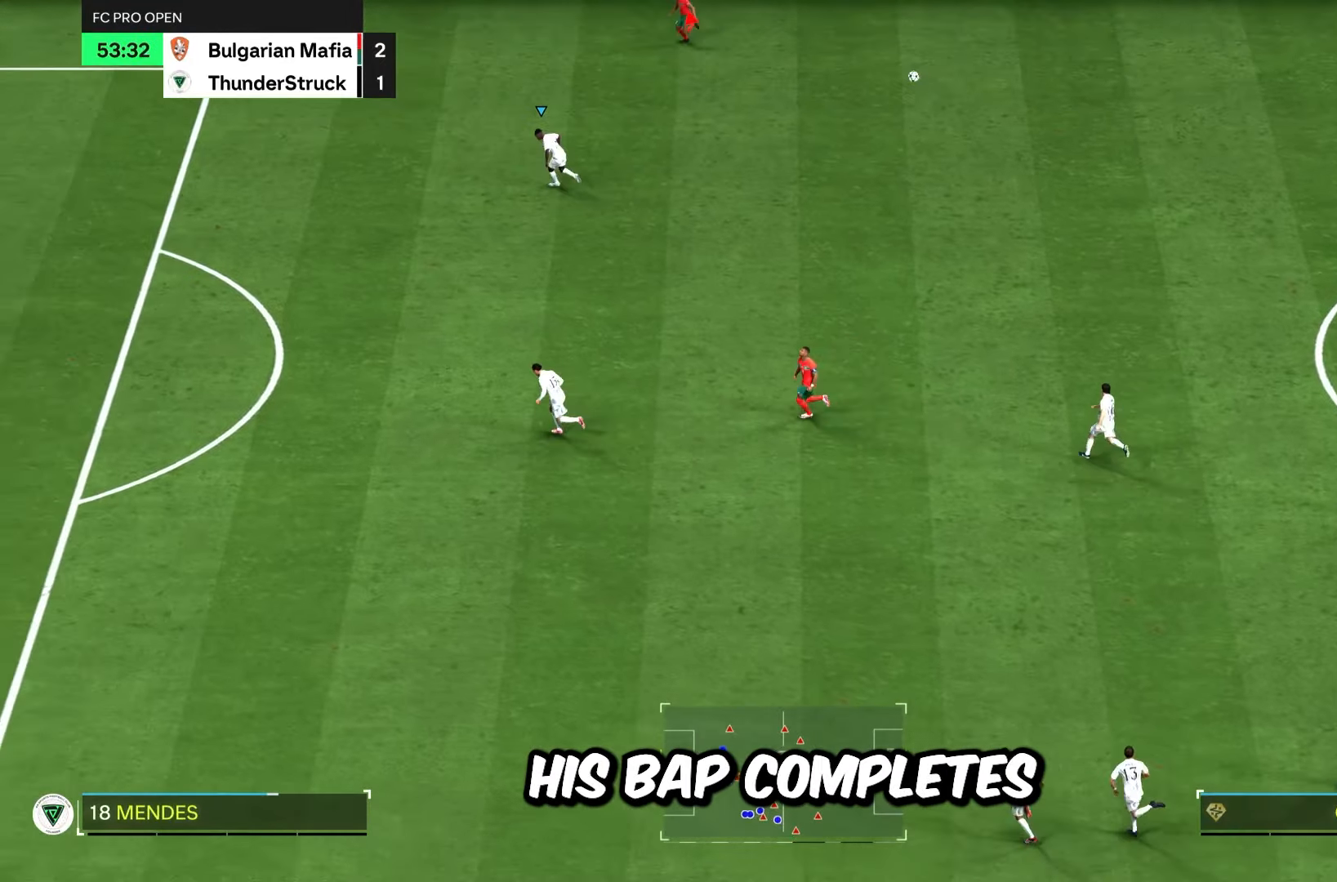
{"dt_ms": 500, "buttons": ["R1", "R2"], "left_stick": "up", "right_stick": "center", "events": []}
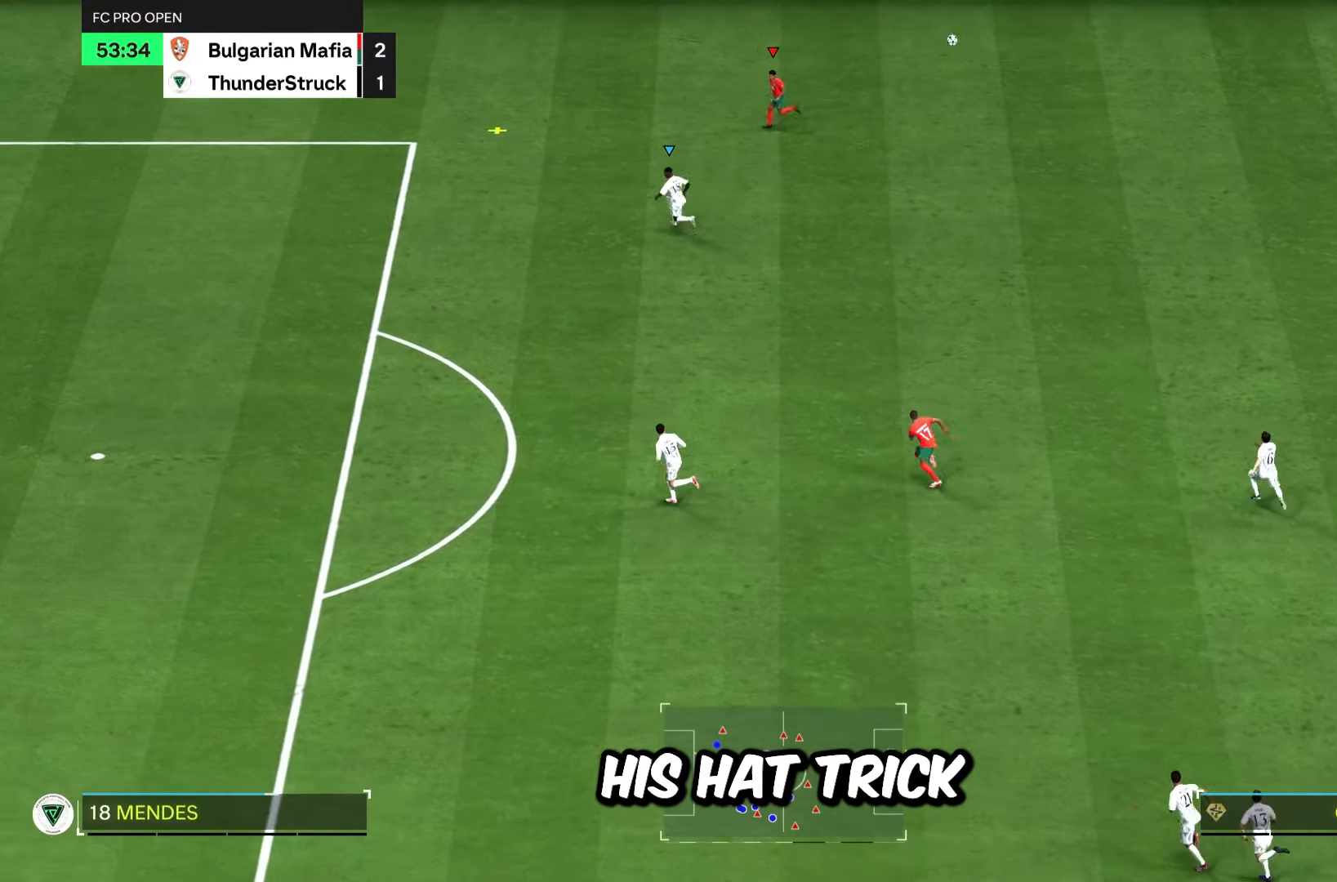
{"dt_ms": 501, "buttons": [], "left_stick": "right", "right_stick": "center", "events": [[234, "R1", "up"], [267, "left_stick", "up-right"], [367, "R2", "up"], [367, "left_stick", "right"]]}
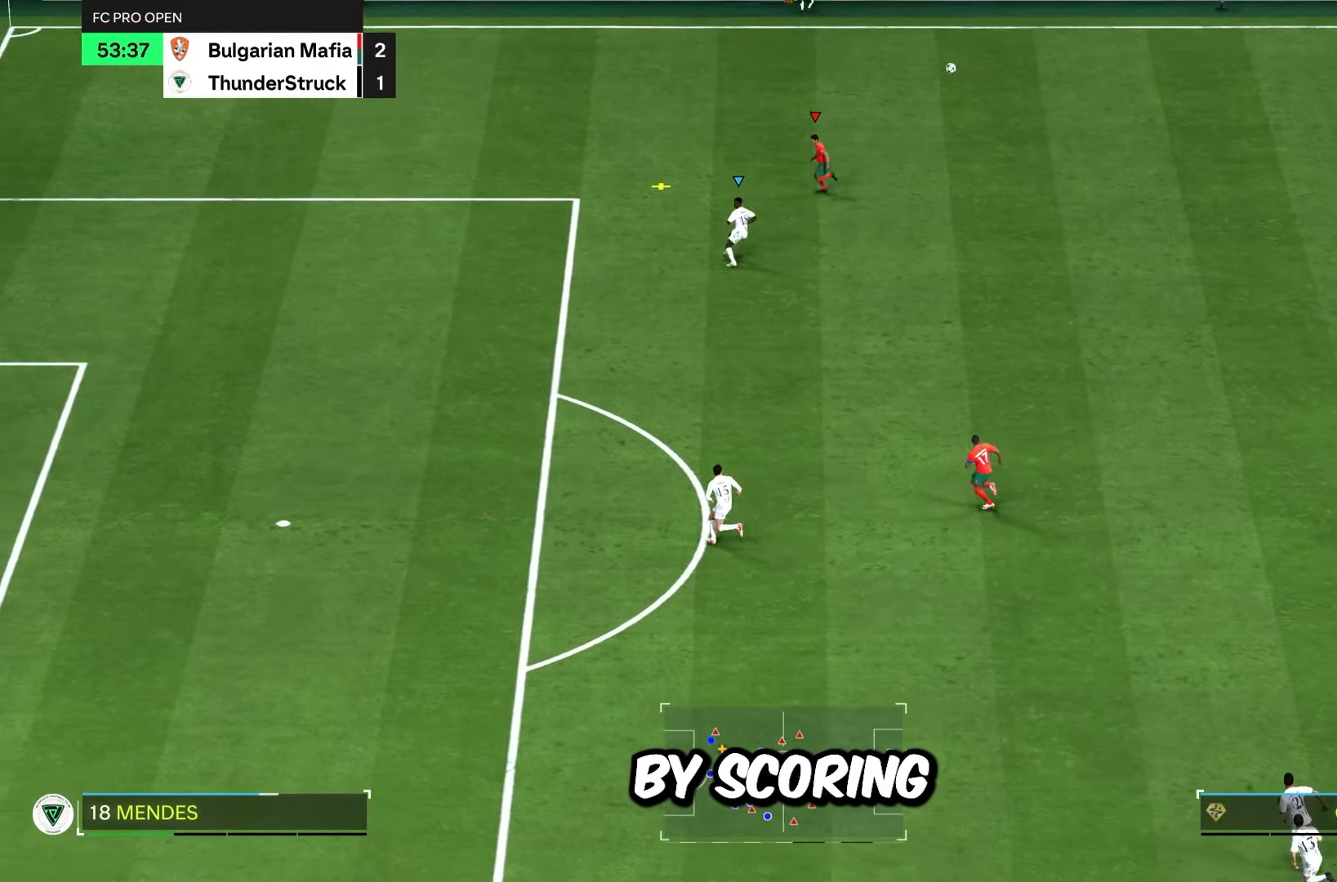
{"dt_ms": 500, "buttons": ["R2"], "left_stick": "right", "right_stick": "center", "events": [[383, "R2", "down"]]}
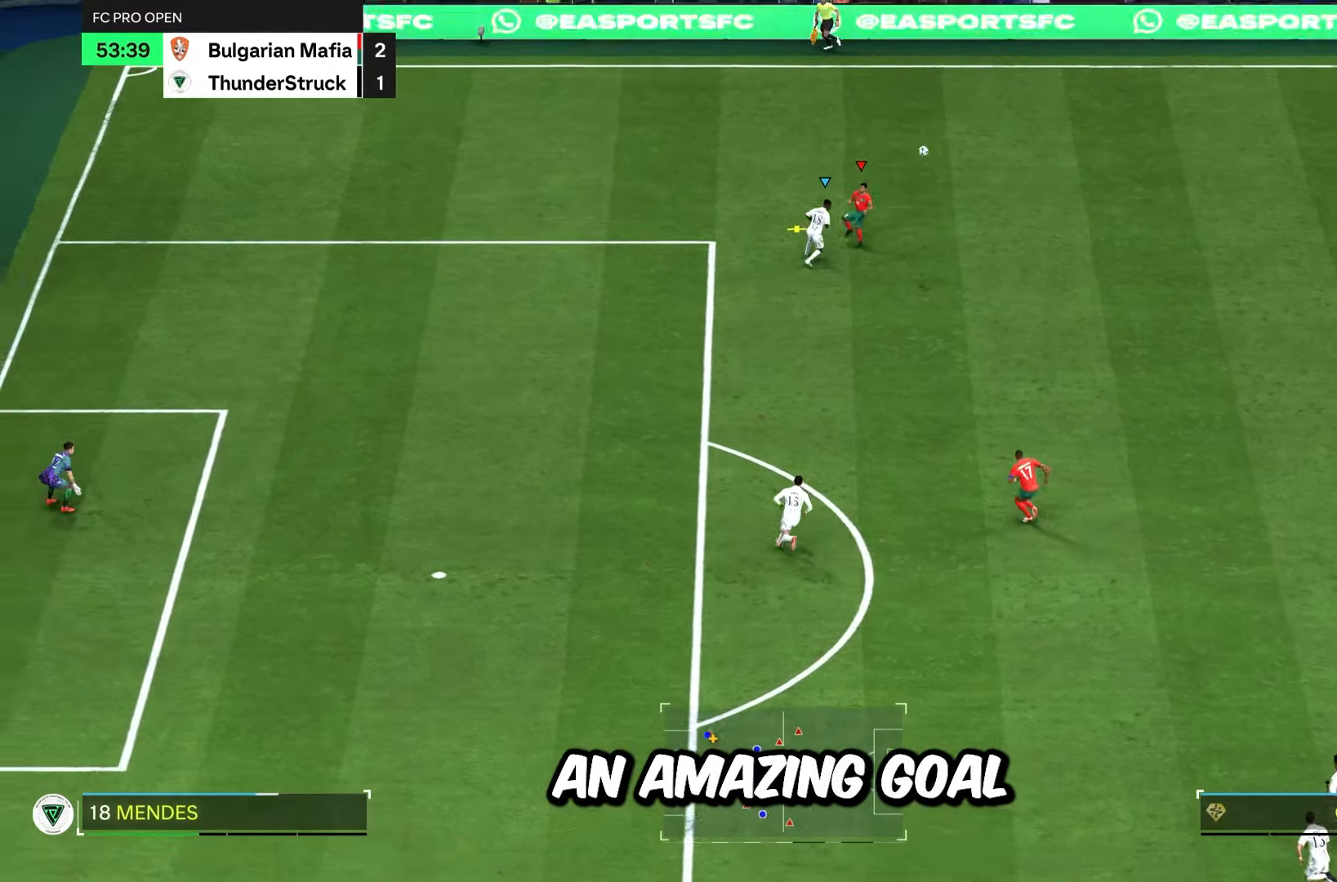
{"dt_ms": 484, "buttons": ["R1", "R2"], "left_stick": "right", "right_stick": "center", "events": [[401, "R1", "down"]]}
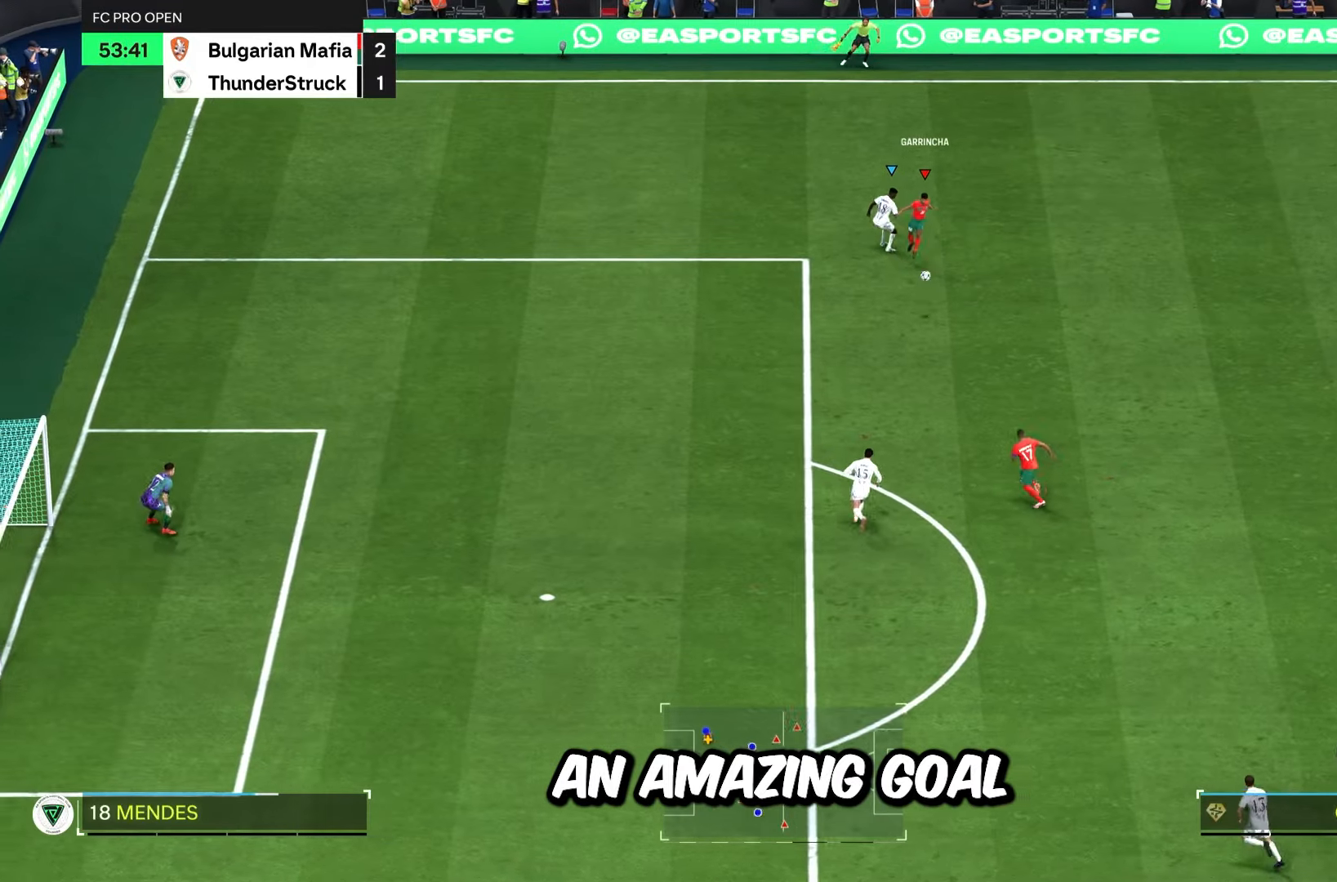
{"dt_ms": 501, "buttons": ["R1", "R2"], "left_stick": "up-right", "right_stick": "center", "events": [[84, "L2", "down"], [184, "left_stick", "up-right"], [301, "L2", "up"], [351, "L1", "down"], [351, "L2", "down"], [451, "L1", "up"], [451, "L2", "up"]]}
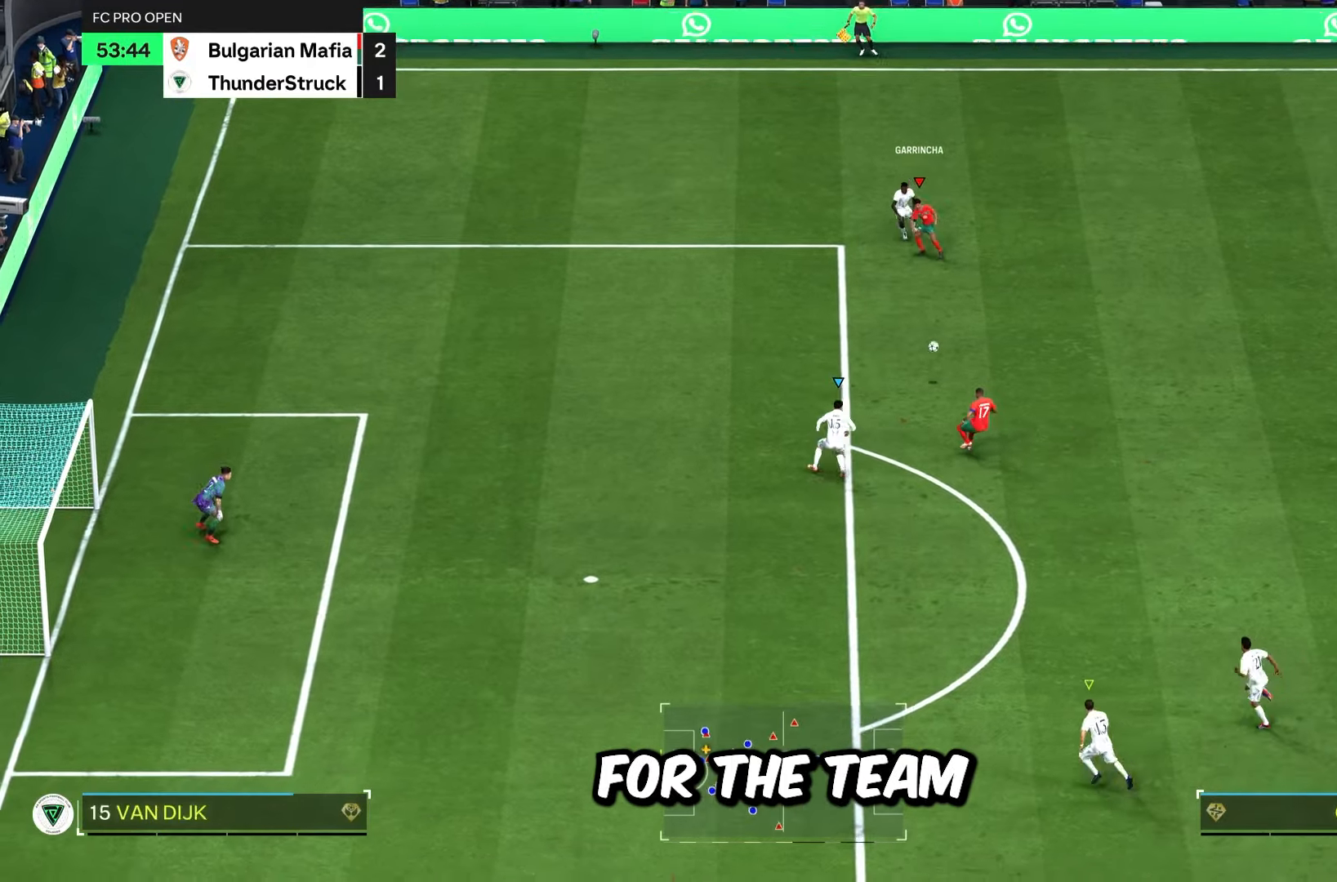
{"dt_ms": 500, "buttons": ["L2", "R1", "R2"], "left_stick": "down-right", "right_stick": "center", "events": [[117, "L2", "down"], [284, "left_stick", "down-right"]]}
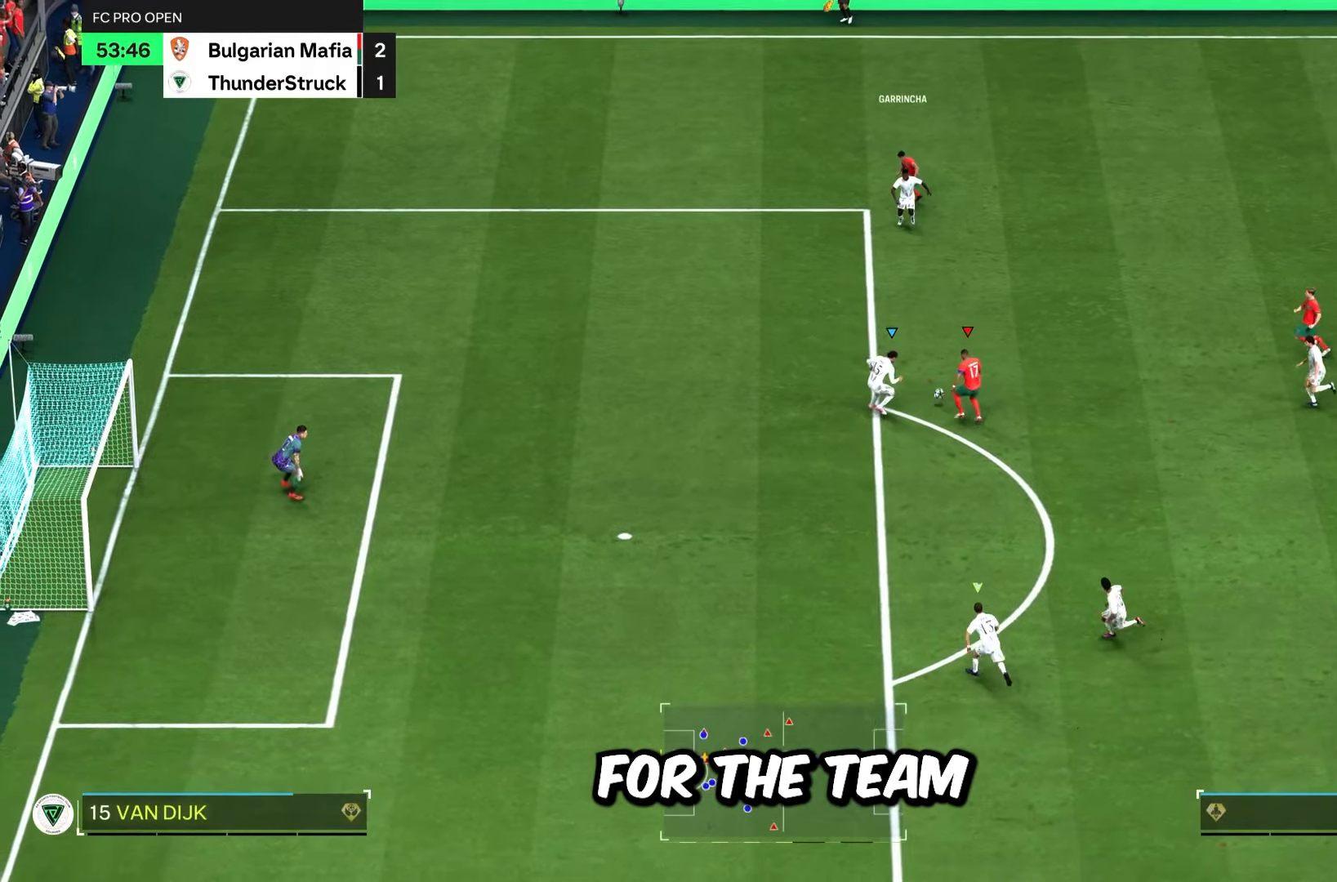
{"dt_ms": 501, "buttons": ["L2", "R1", "R2"], "left_stick": "down-right", "right_stick": "center"}
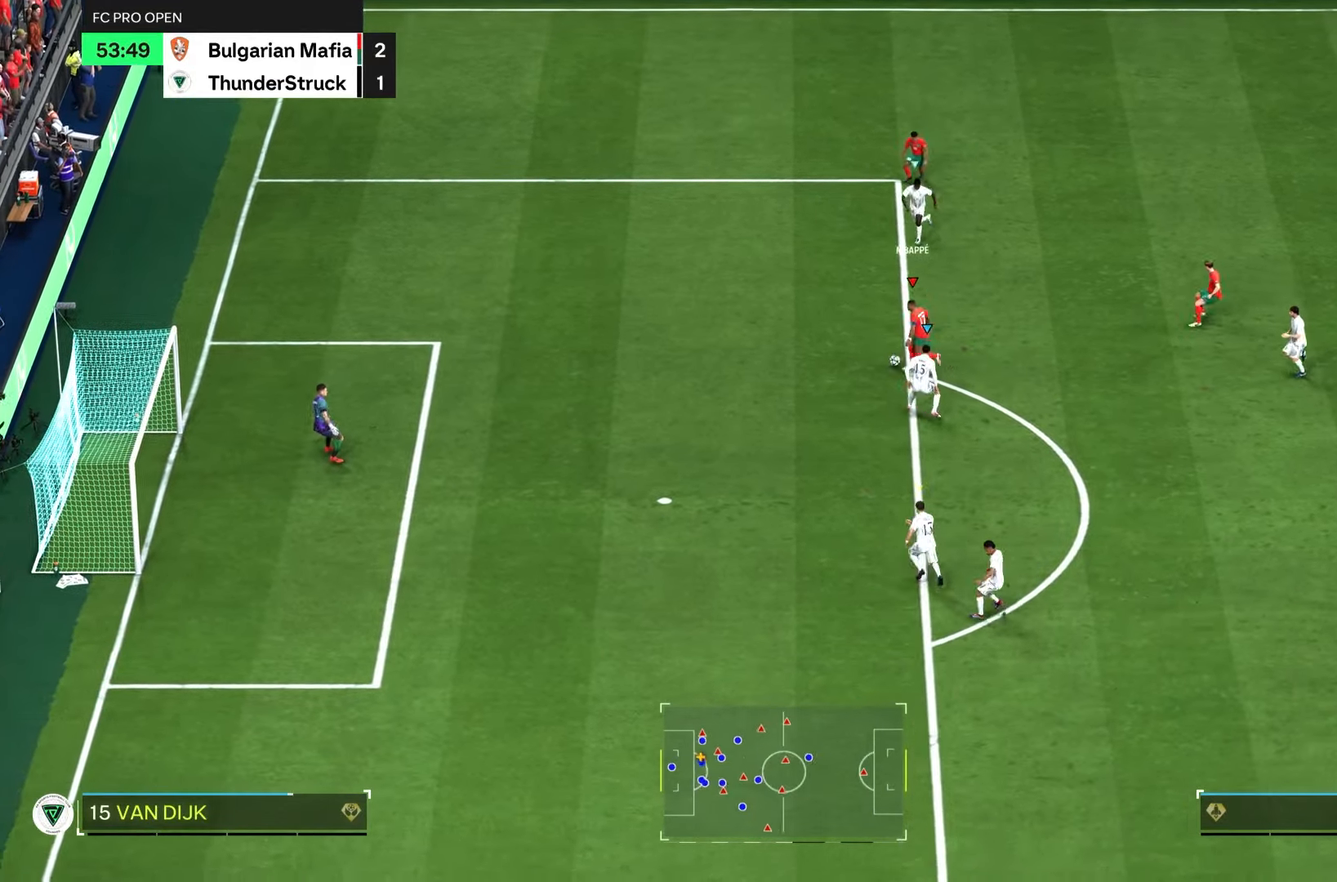
{"dt_ms": 500, "buttons": ["R1", "R2"], "left_stick": "left", "right_stick": "down", "events": [[83, "left_stick", "left"], [367, "right_stick", "down-left"], [417, "L2", "up"], [417, "right_stick", "down"]]}